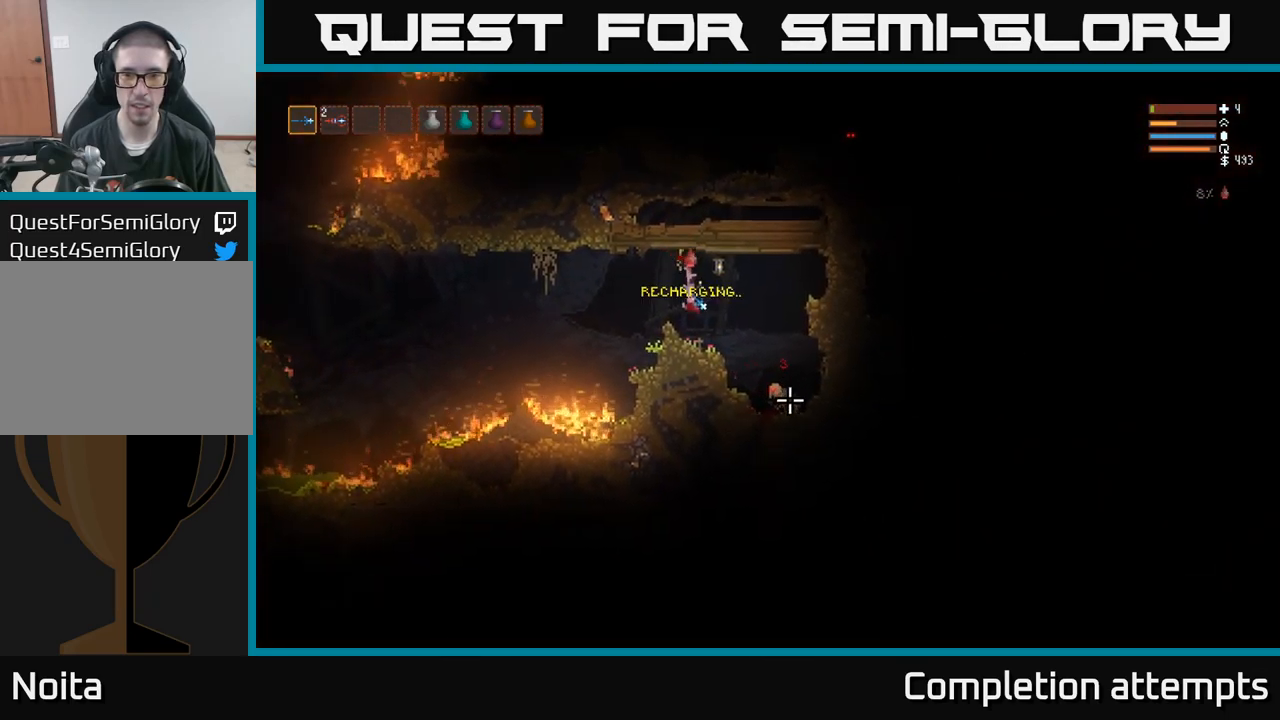
Gameplay with a controller (Xbox layout); each line is a JSON object with the inputs held at the frame after it (dt_ms = milliseconds from this image to that frame). "events" lists button and stick changes between this image and that frame as [ms after this image, input, new state], when the widget could be followed in between. Not read: R3 left_stick.
{"dt_ms": 500, "buttons": [], "right_stick": "down-right", "events": [[100, "R2", "up"]]}
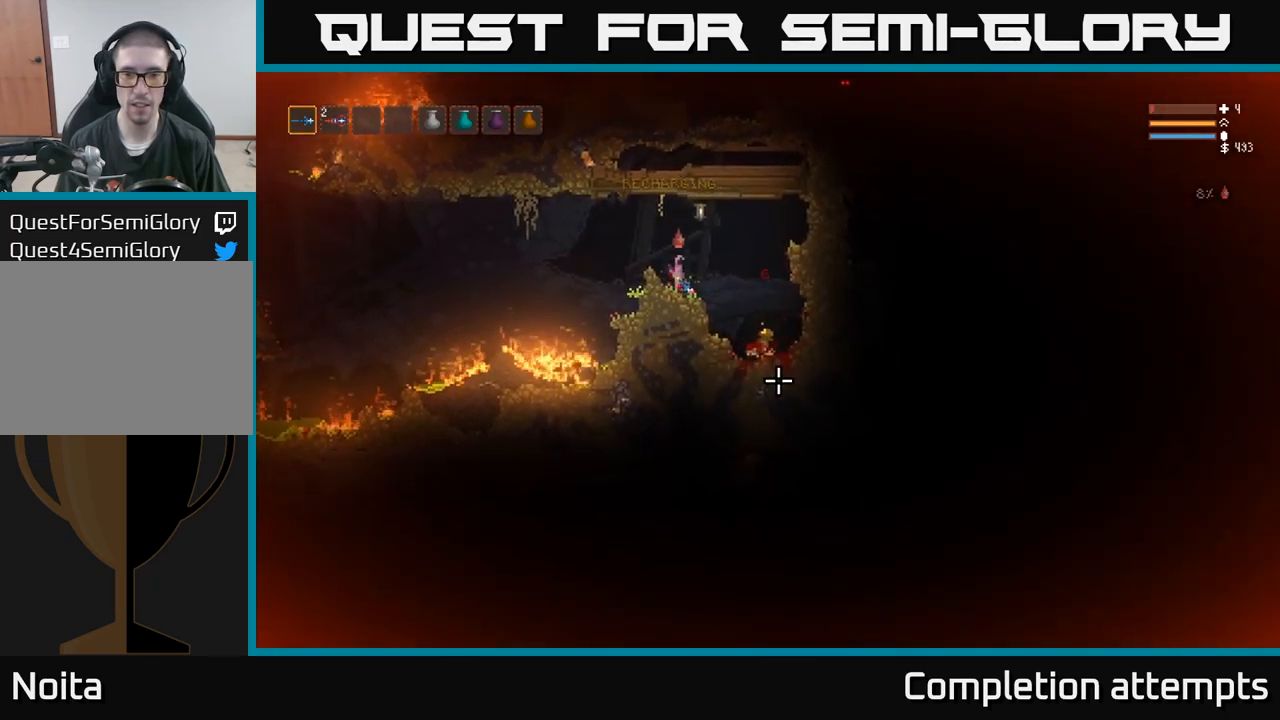
{"dt_ms": 1000, "buttons": [], "right_stick": "up"}
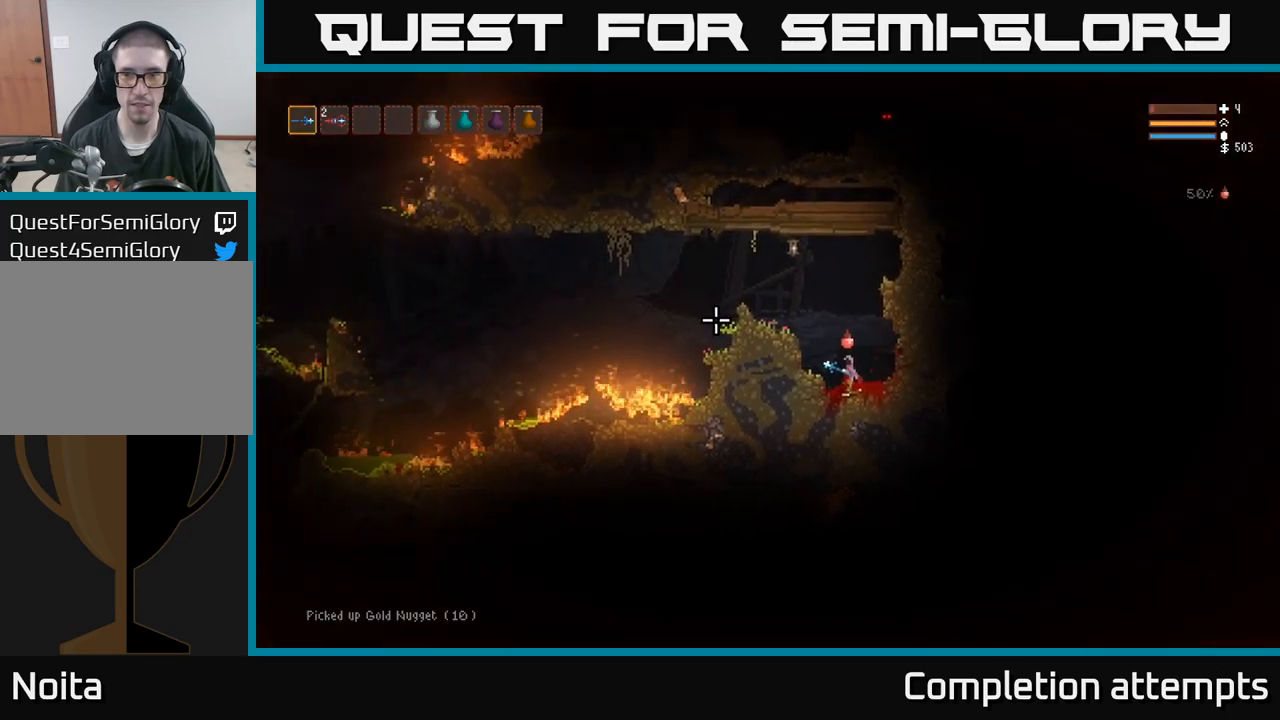
{"dt_ms": 500, "buttons": [], "right_stick": "up", "events": []}
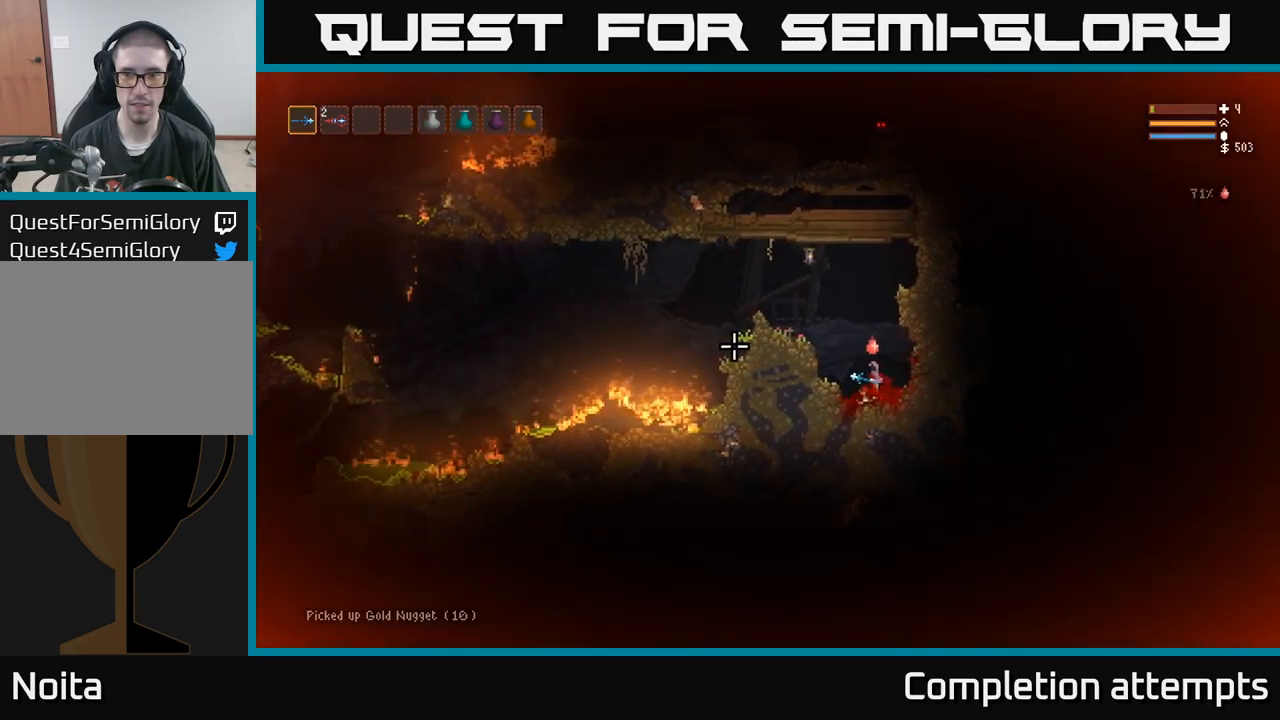
{"dt_ms": 500, "buttons": [], "right_stick": "up", "events": []}
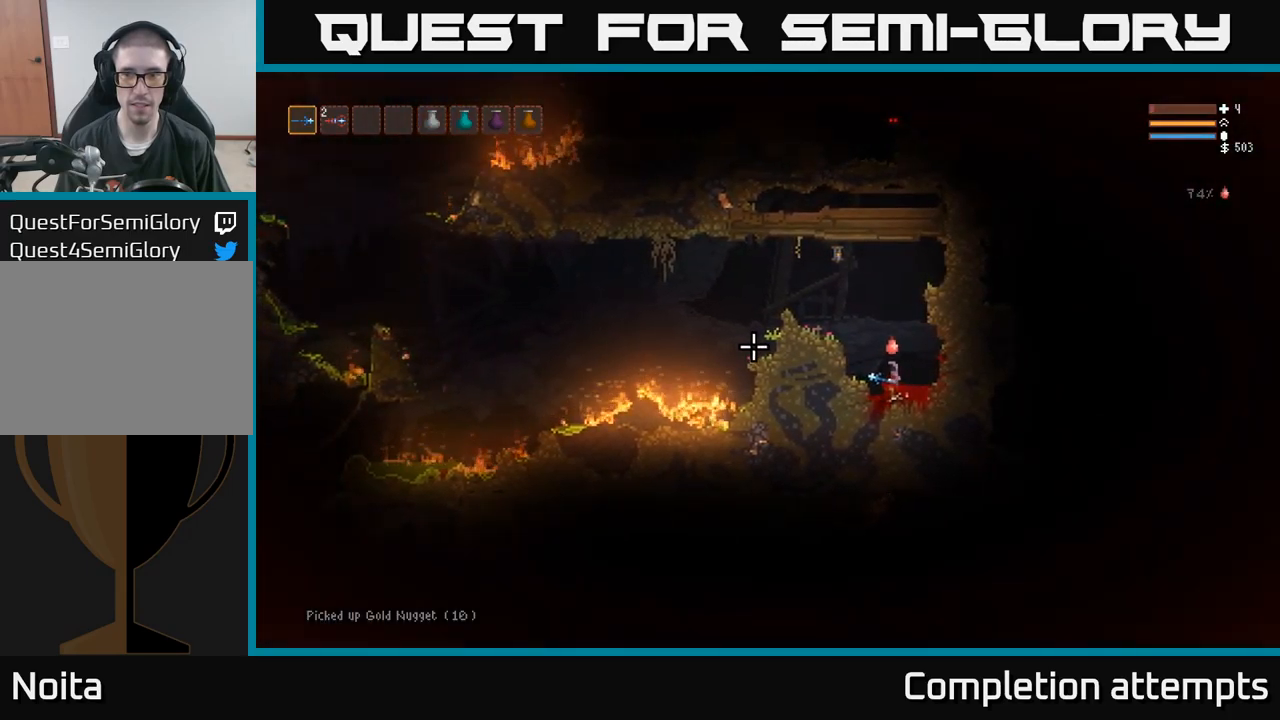
{"dt_ms": 500, "buttons": ["L2"], "right_stick": "up", "events": [[134, "L2", "down"]]}
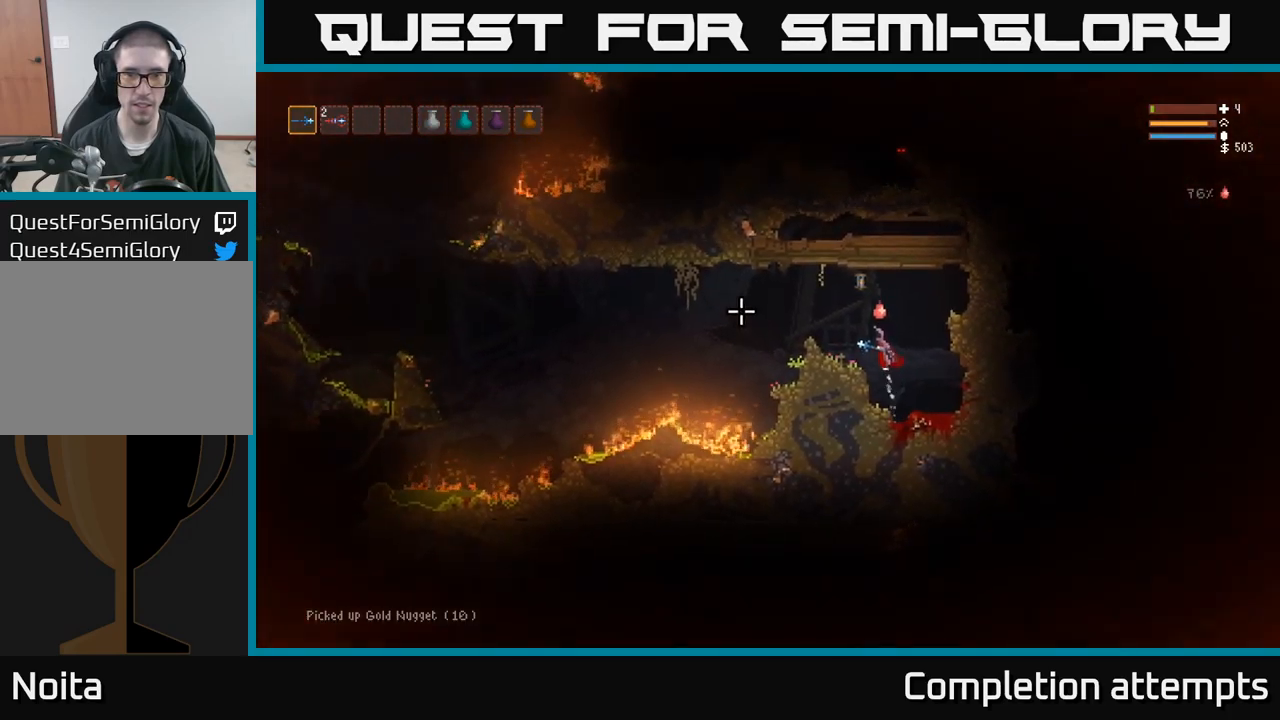
{"dt_ms": 500, "buttons": [], "right_stick": "left", "events": [[84, "L2", "up"], [250, "right_stick", "left"]]}
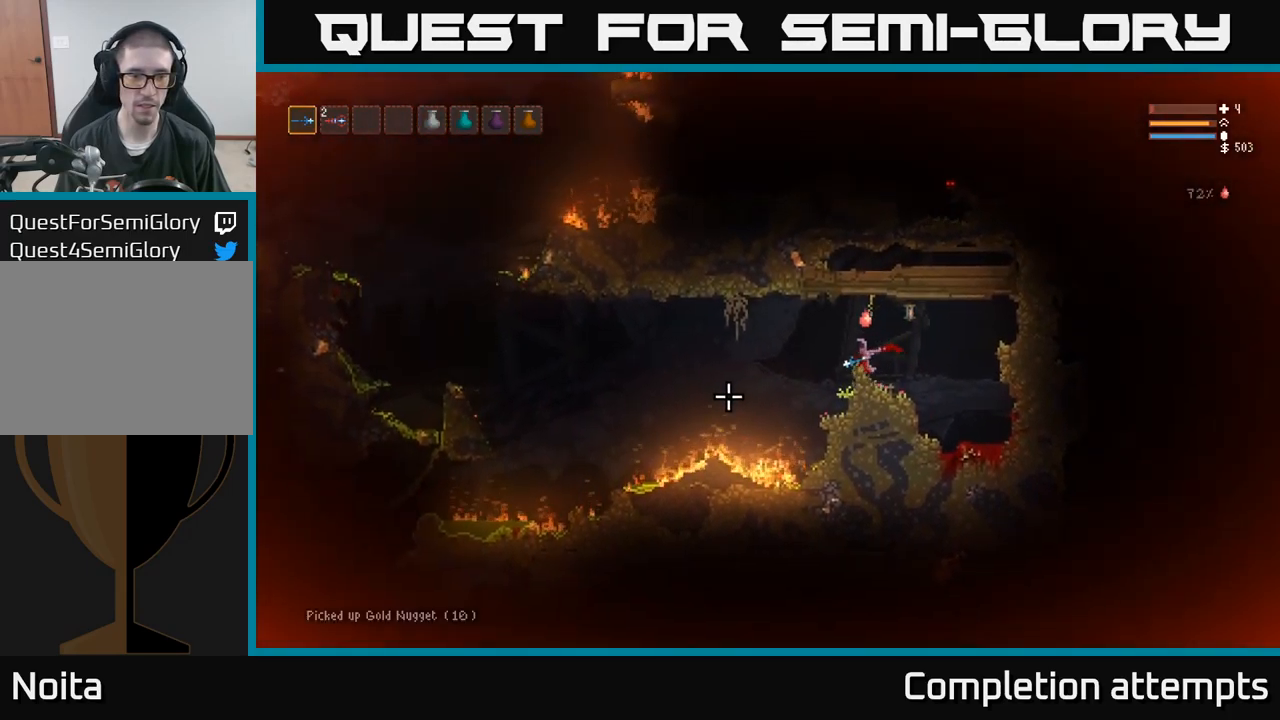
{"dt_ms": 500, "buttons": [], "right_stick": "left", "events": [[84, "L2", "down"], [184, "L2", "up"]]}
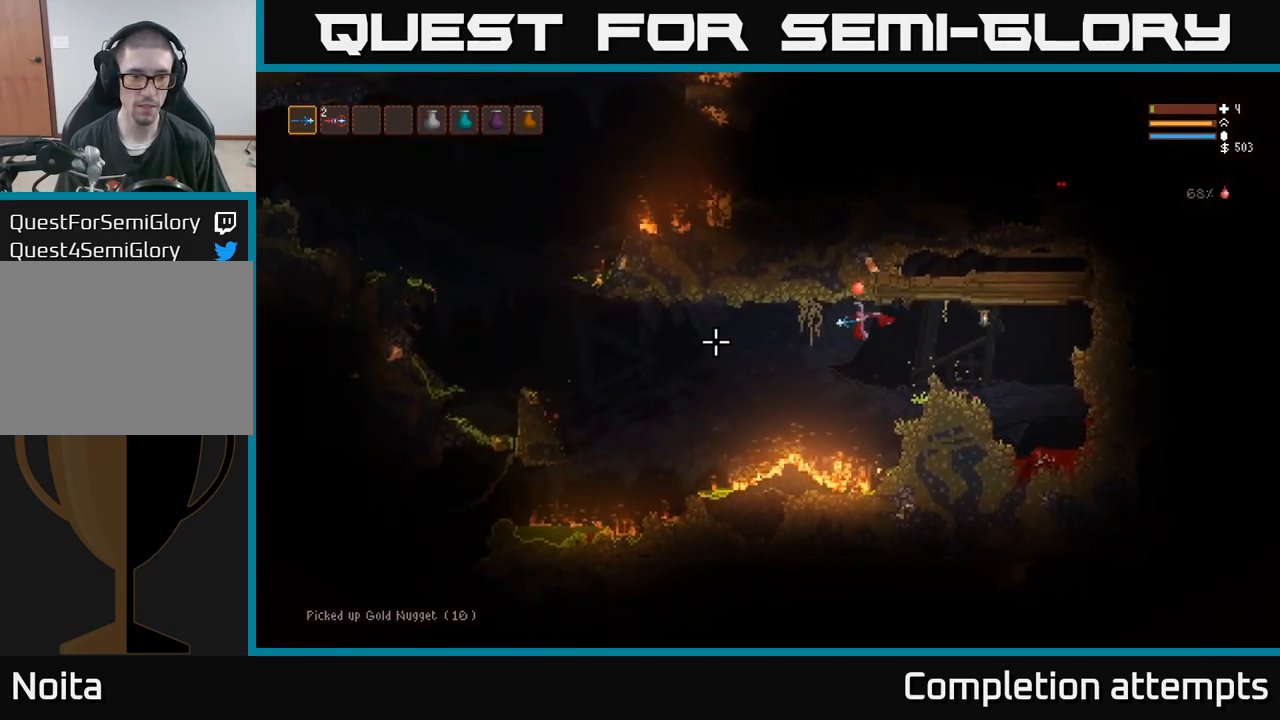
{"dt_ms": 500, "buttons": [], "right_stick": "left", "events": [[167, "L2", "down"], [284, "L2", "up"]]}
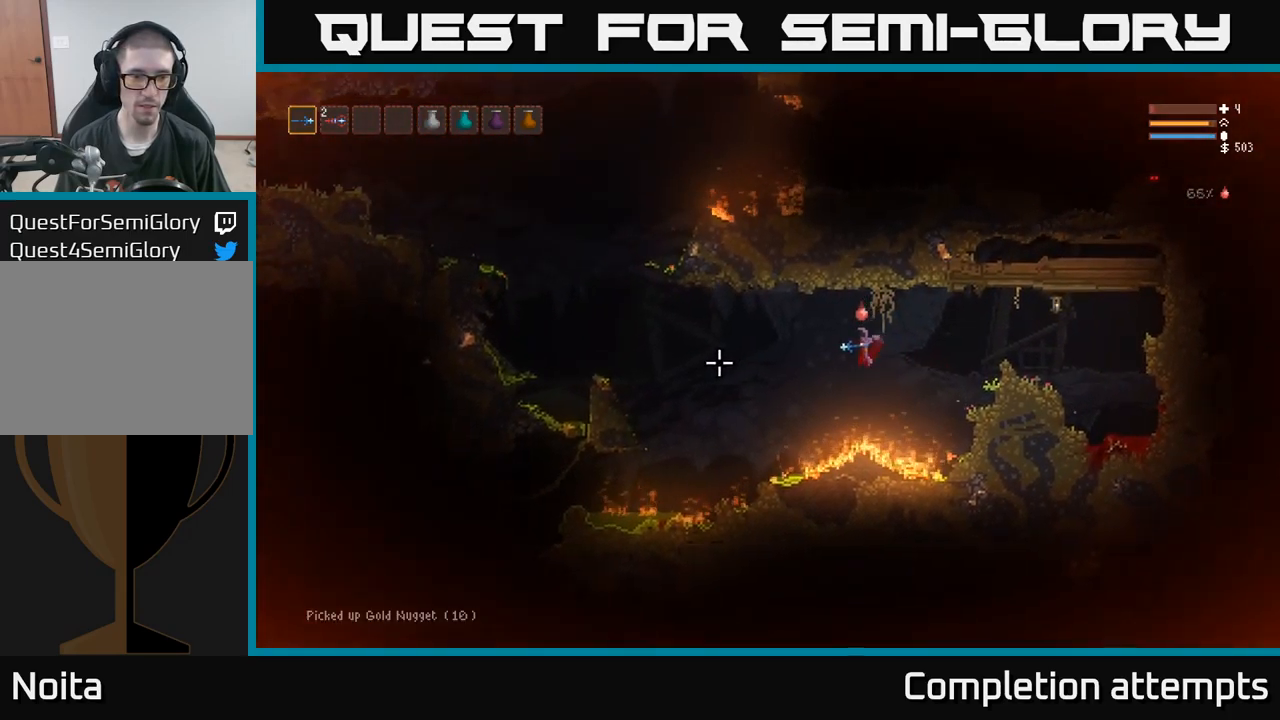
{"dt_ms": 500, "buttons": ["L2"], "right_stick": "left", "events": [[67, "L2", "down"], [184, "L2", "up"], [484, "L2", "down"]]}
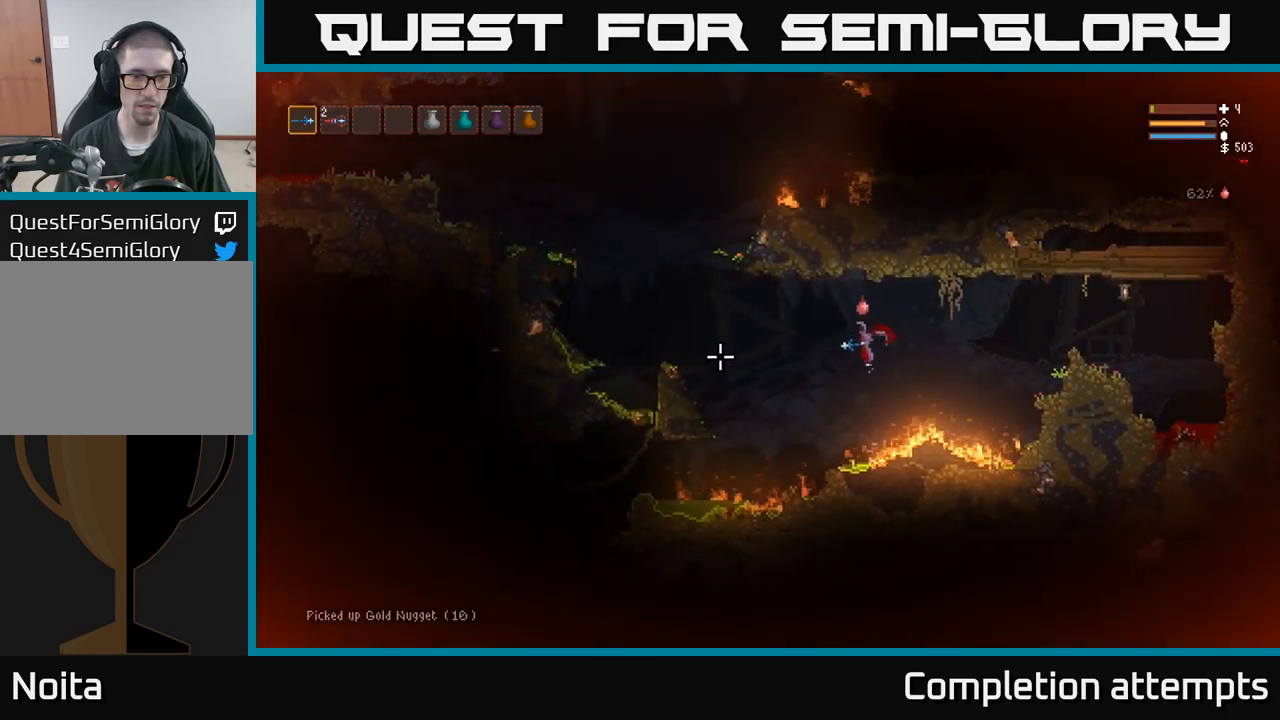
{"dt_ms": 500, "buttons": [], "right_stick": "left", "events": [[67, "L2", "up"], [350, "L2", "down"], [467, "L2", "up"]]}
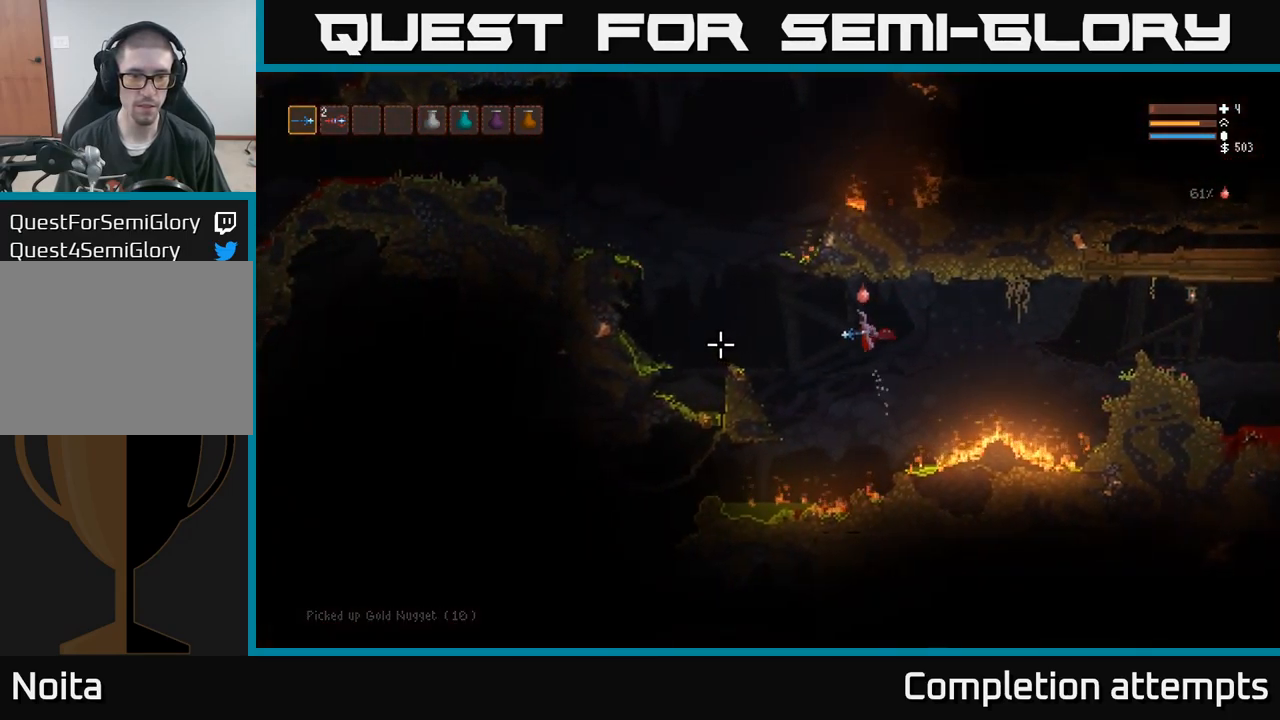
{"dt_ms": 484, "buttons": [], "right_stick": "left", "events": [[284, "L2", "down"], [400, "L2", "up"]]}
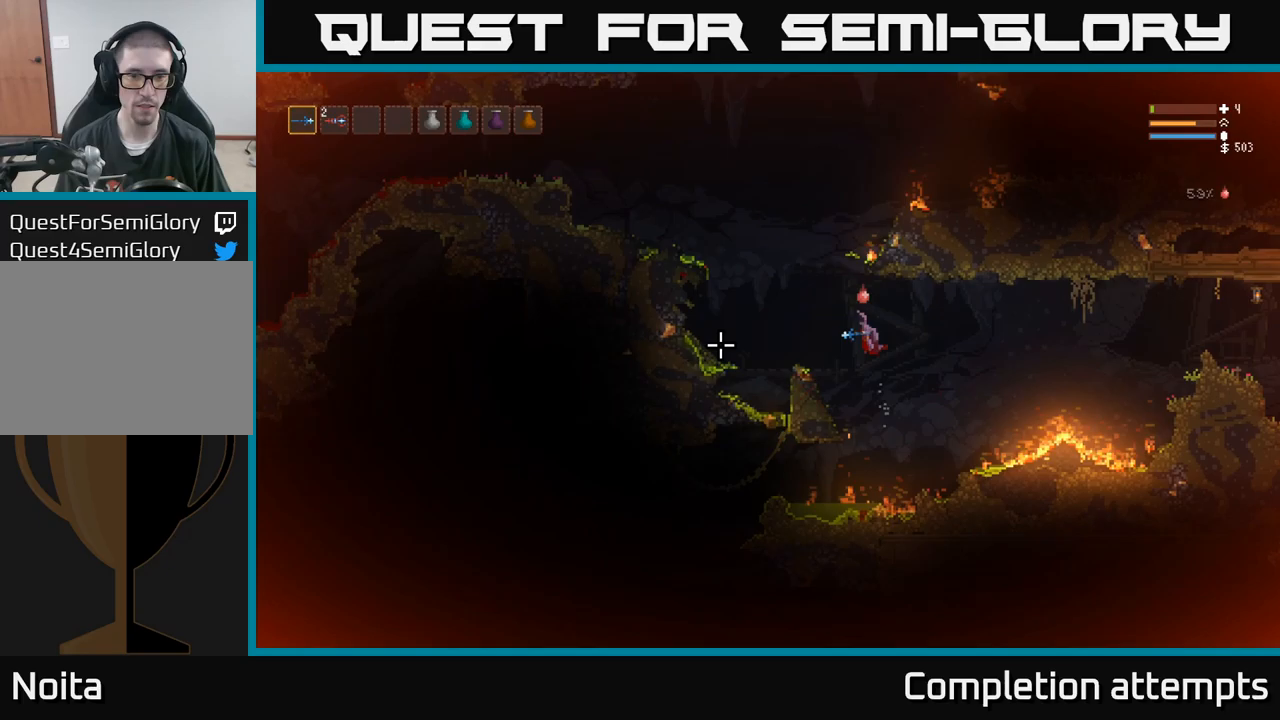
{"dt_ms": 500, "buttons": [], "right_stick": "left", "events": []}
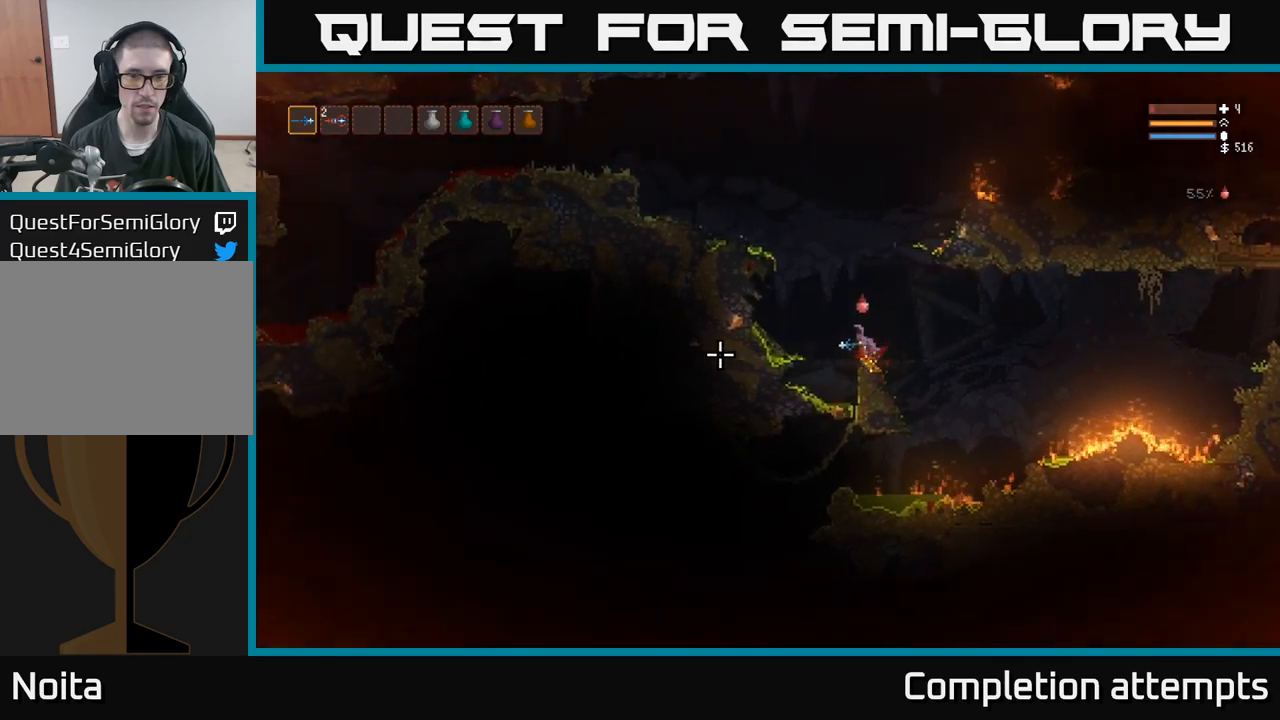
{"dt_ms": 500, "buttons": ["L2"], "right_stick": "left", "events": [[183, "L2", "down"], [317, "L2", "up"], [433, "L2", "down"]]}
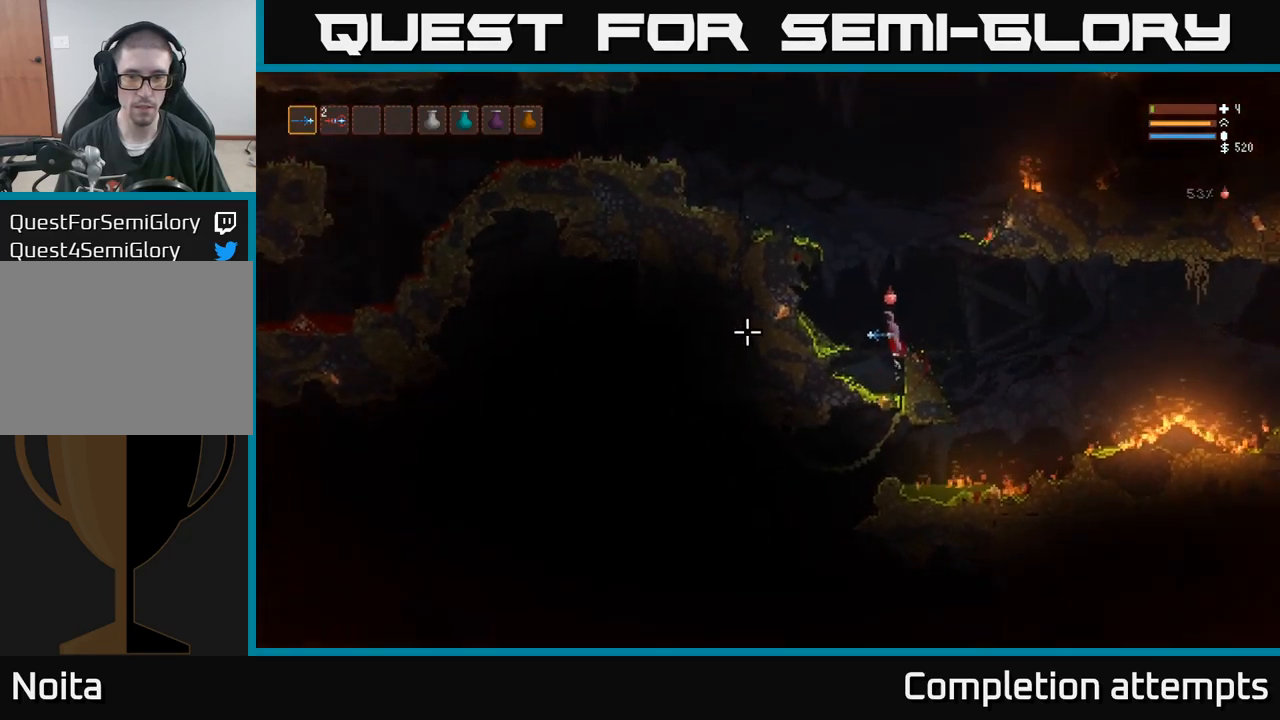
{"dt_ms": 500, "buttons": ["L2"], "right_stick": "up-right", "events": [[50, "L2", "up"], [183, "L2", "down"], [267, "right_stick", "up"], [333, "right_stick", "up-right"]]}
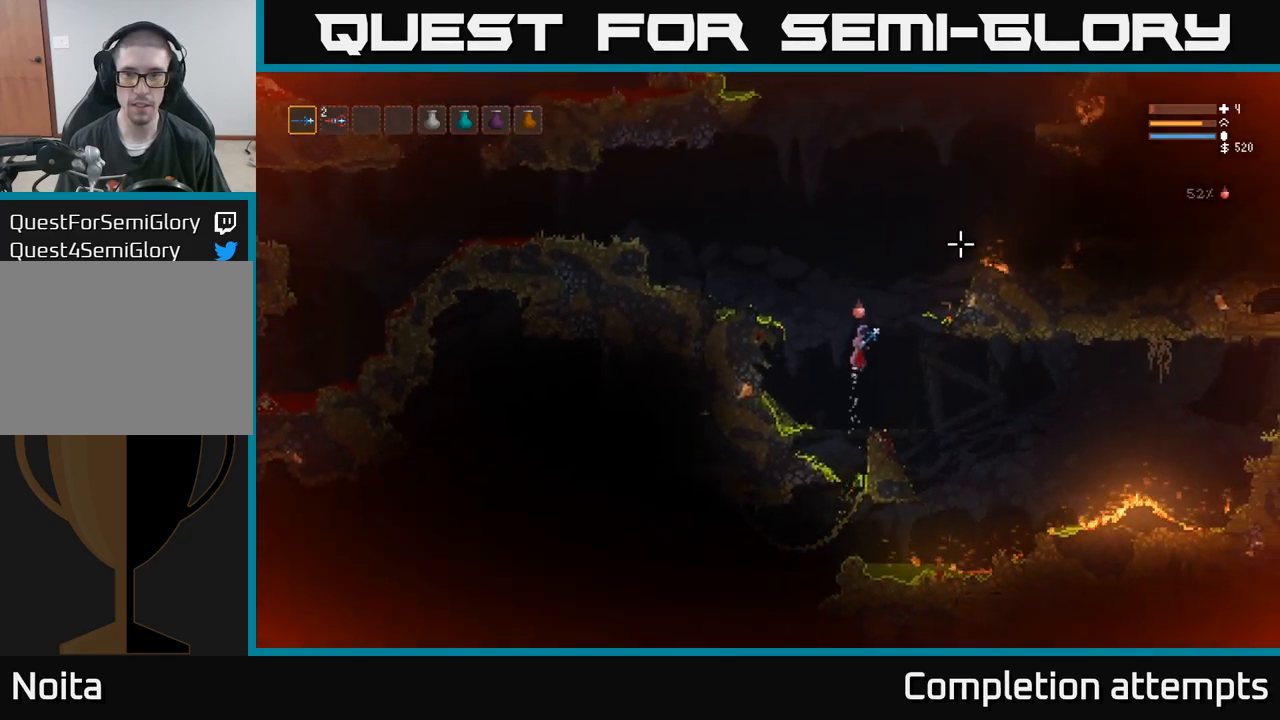
{"dt_ms": 500, "buttons": ["L2"], "right_stick": "right", "events": [[283, "right_stick", "right"]]}
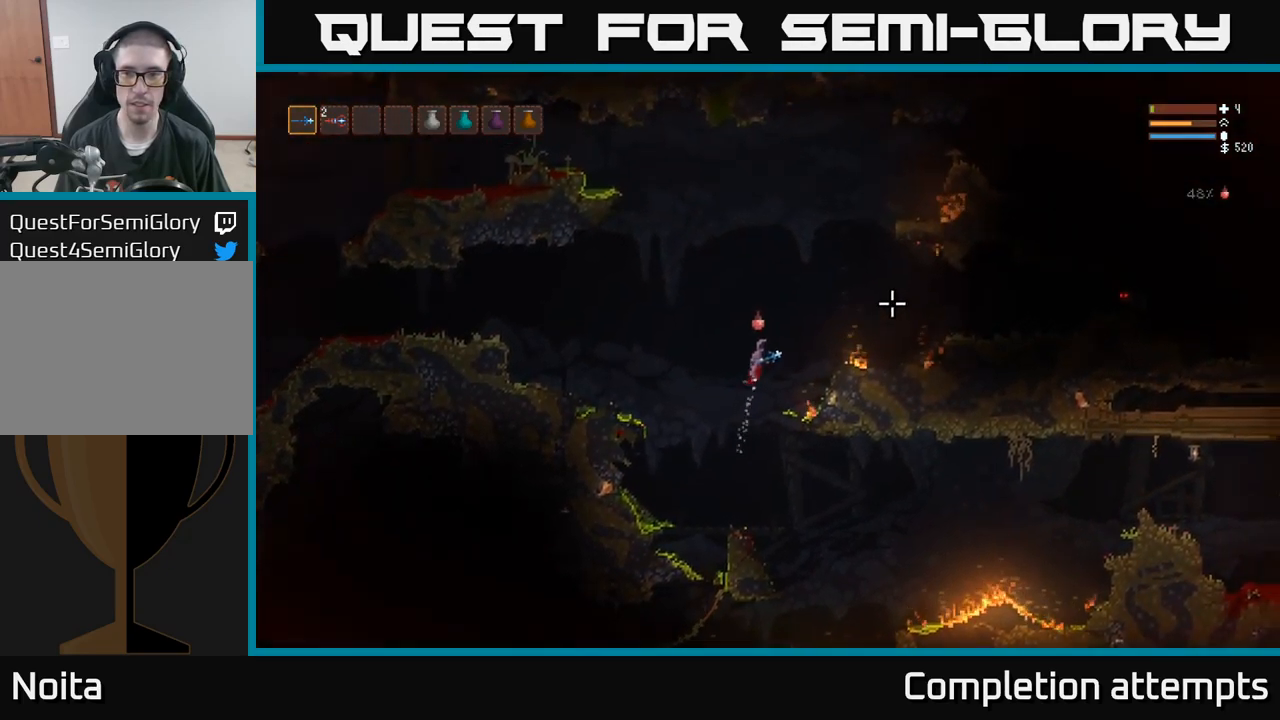
{"dt_ms": 500, "buttons": [], "right_stick": "right", "events": [[233, "L2", "up"], [300, "R2", "down"], [350, "L2", "down"], [383, "L2", "up"], [400, "R2", "up"]]}
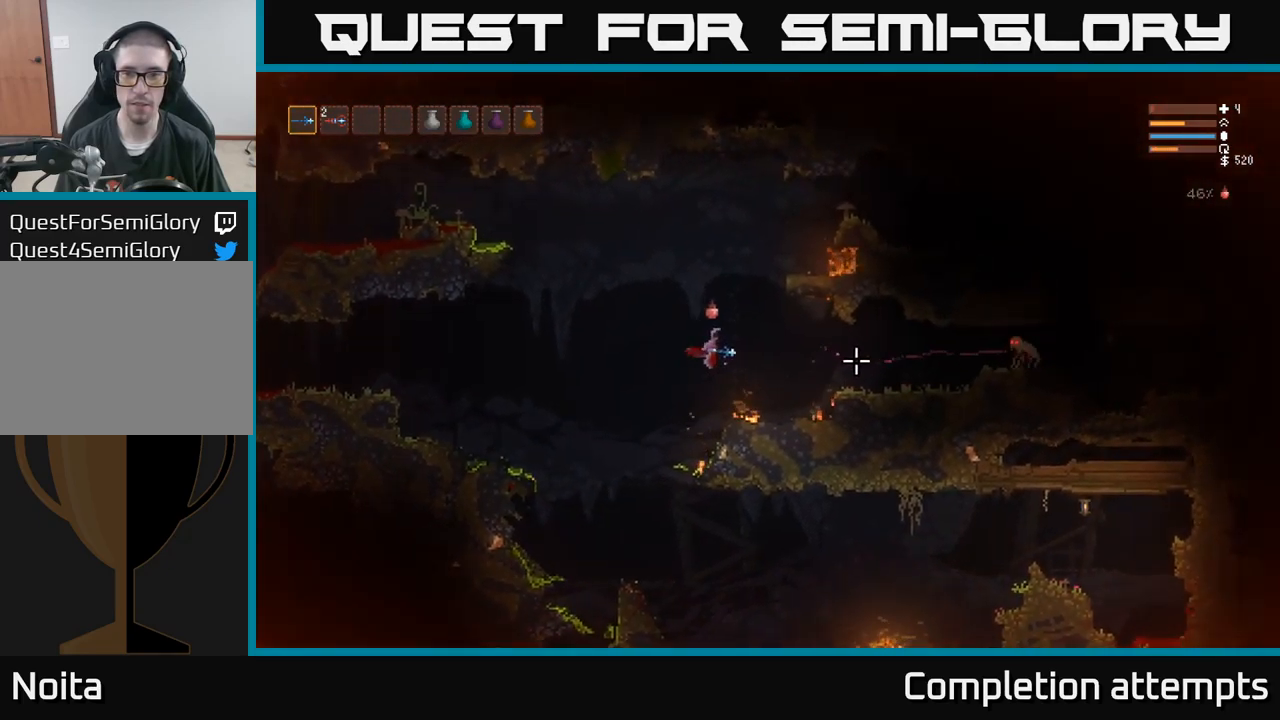
{"dt_ms": 500, "buttons": [], "right_stick": "right", "events": [[150, "L2", "down"], [250, "L2", "up"], [250, "R2", "down"], [317, "R2", "up"]]}
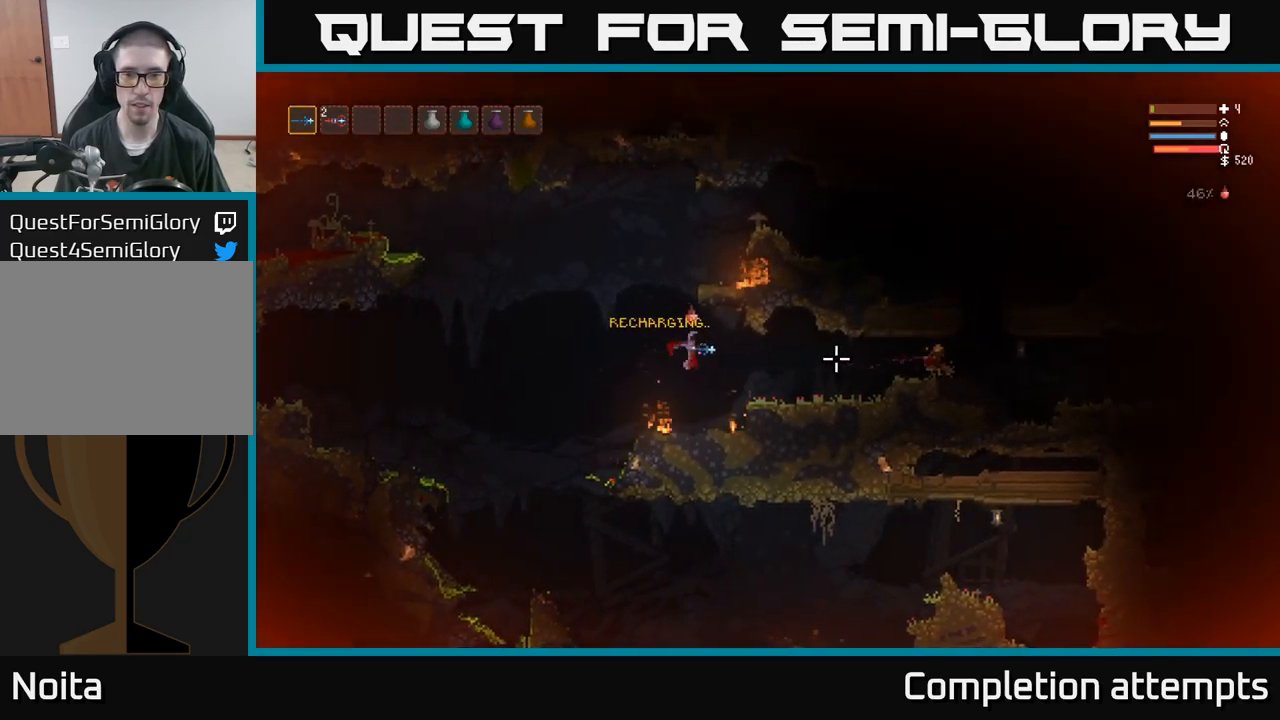
{"dt_ms": 500, "buttons": ["L2"], "right_stick": "right", "events": [[400, "L2", "down"]]}
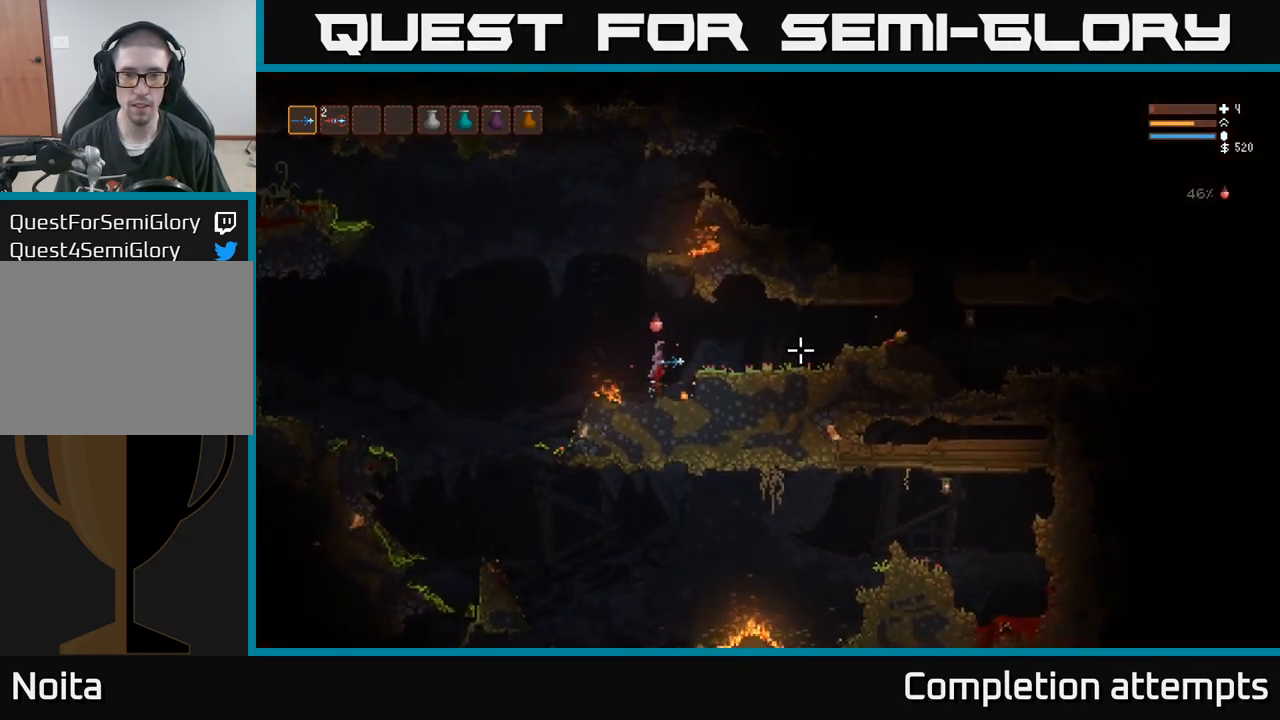
{"dt_ms": 1000, "buttons": [], "right_stick": "right"}
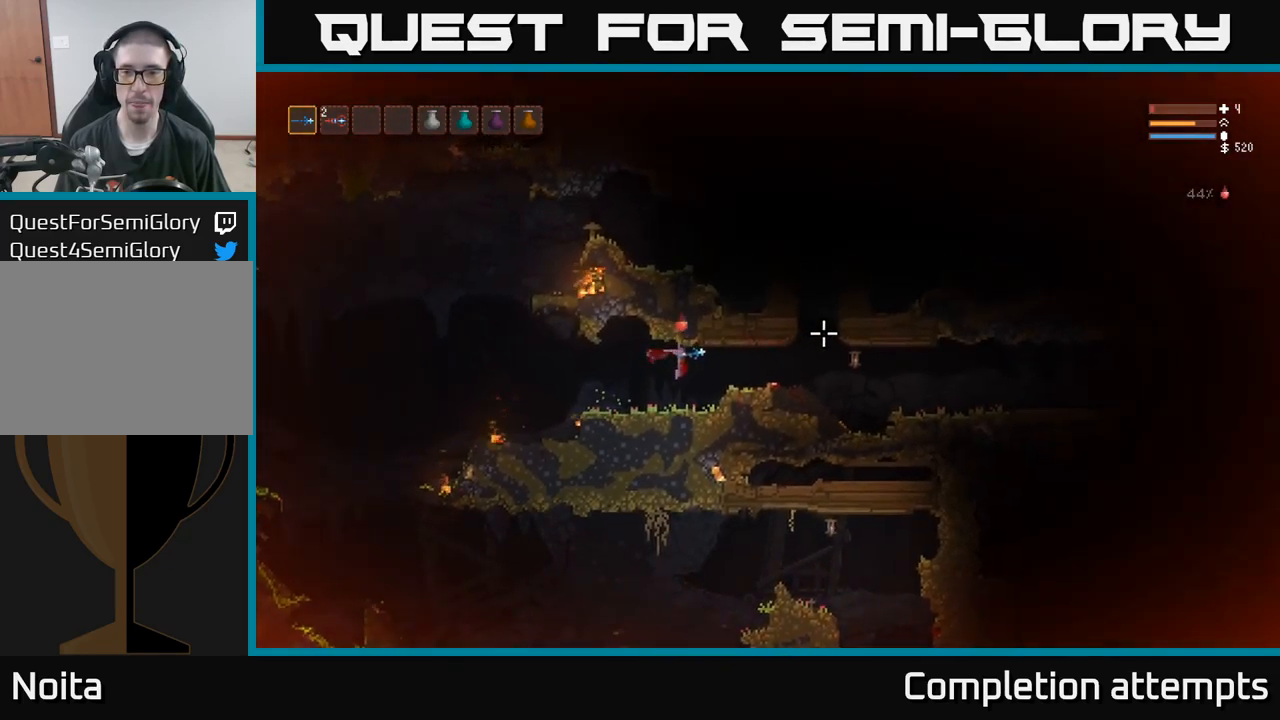
{"dt_ms": 500, "buttons": [], "right_stick": "up-right", "events": [[67, "L2", "down"], [167, "L2", "up"], [367, "right_stick", "up-right"]]}
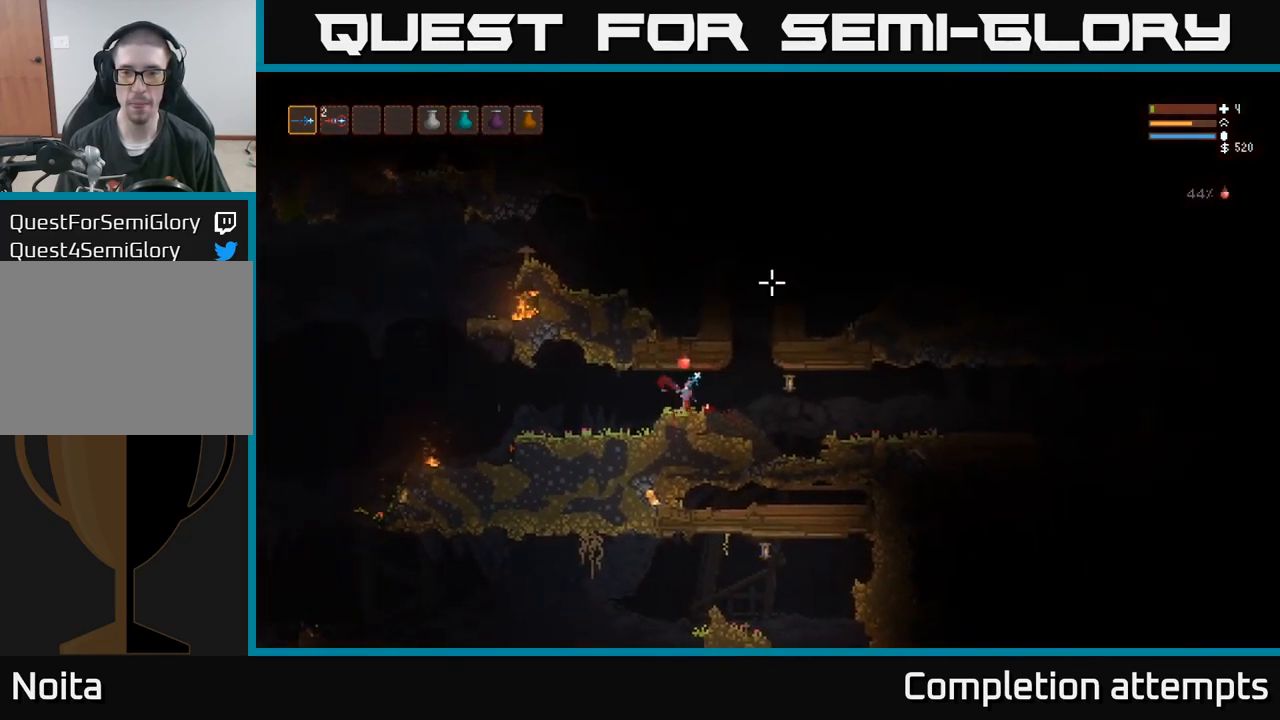
{"dt_ms": 516, "buttons": [], "right_stick": "up-right", "events": []}
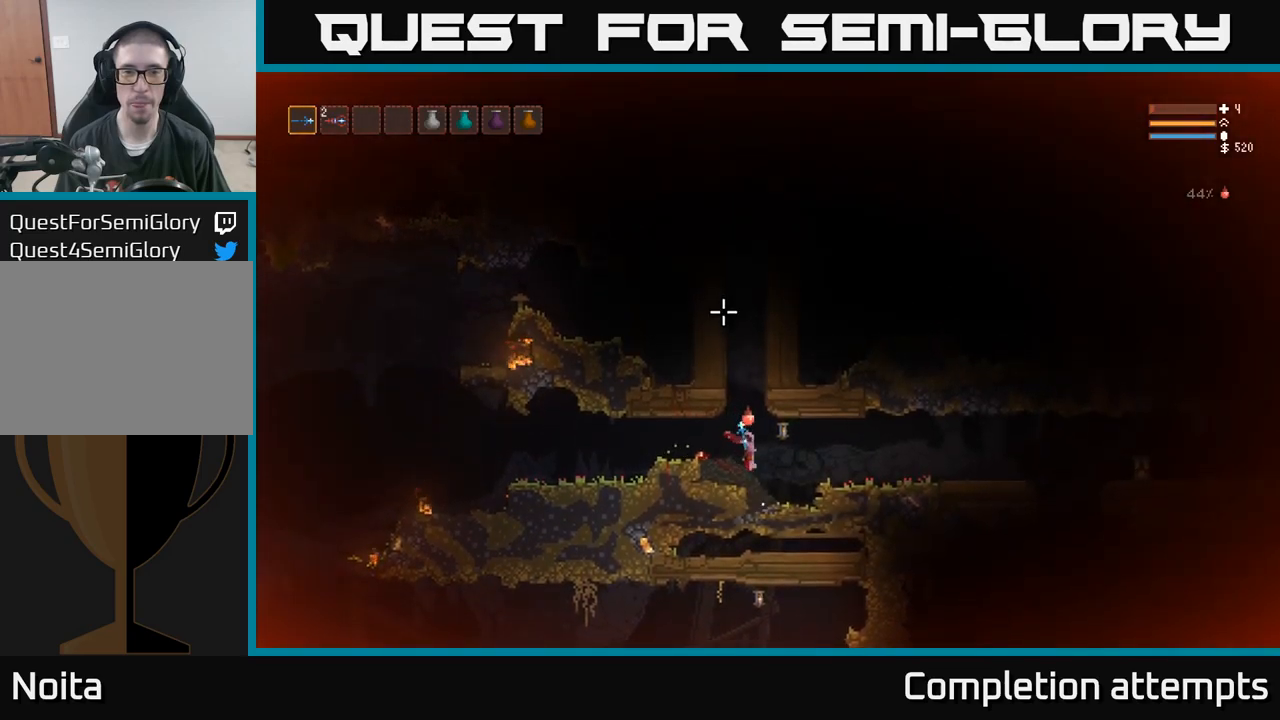
{"dt_ms": 500, "buttons": ["L2"], "right_stick": "up-right", "events": [[483, "L2", "down"]]}
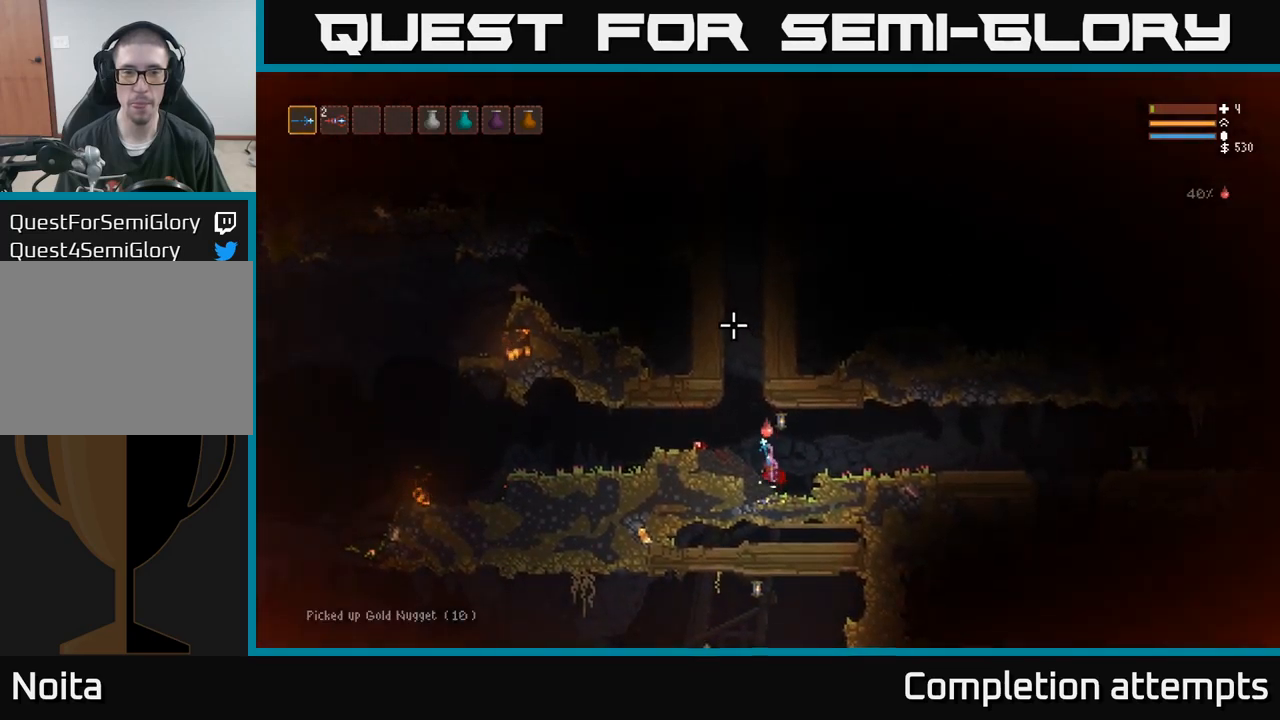
{"dt_ms": 500, "buttons": ["L2"], "right_stick": "up-right", "events": []}
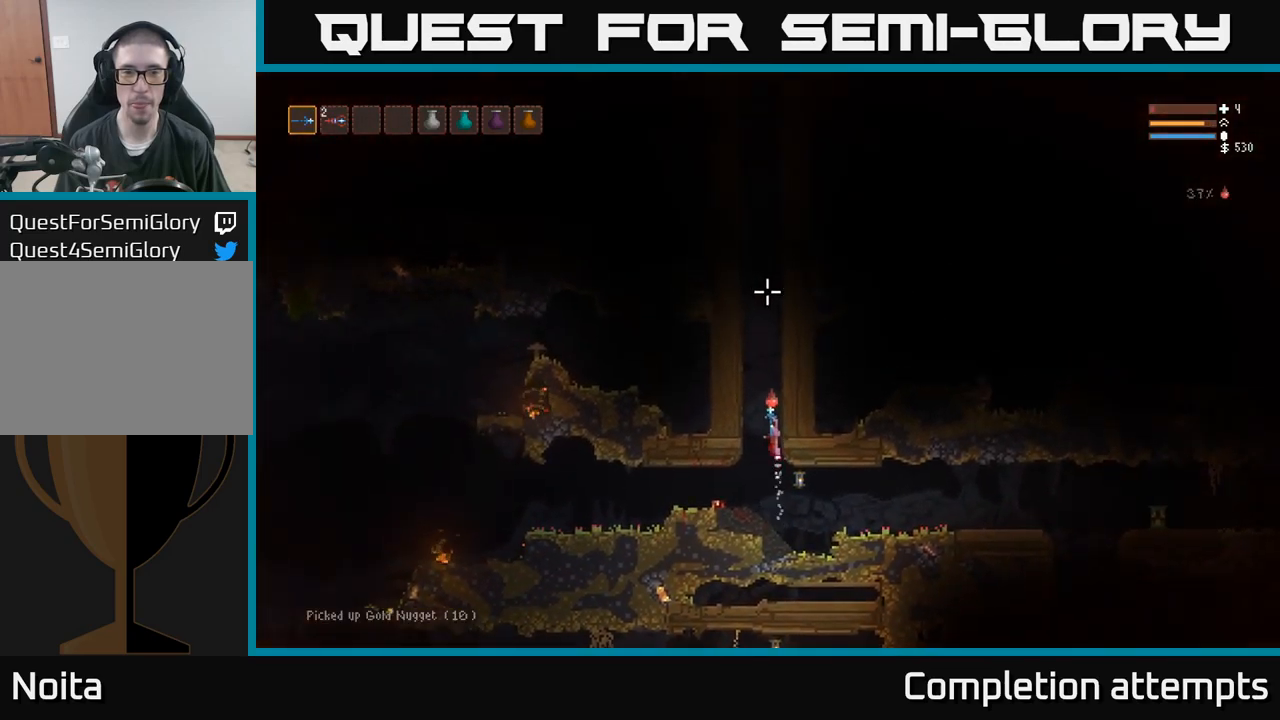
{"dt_ms": 500, "buttons": ["L2"], "right_stick": "up-right", "events": []}
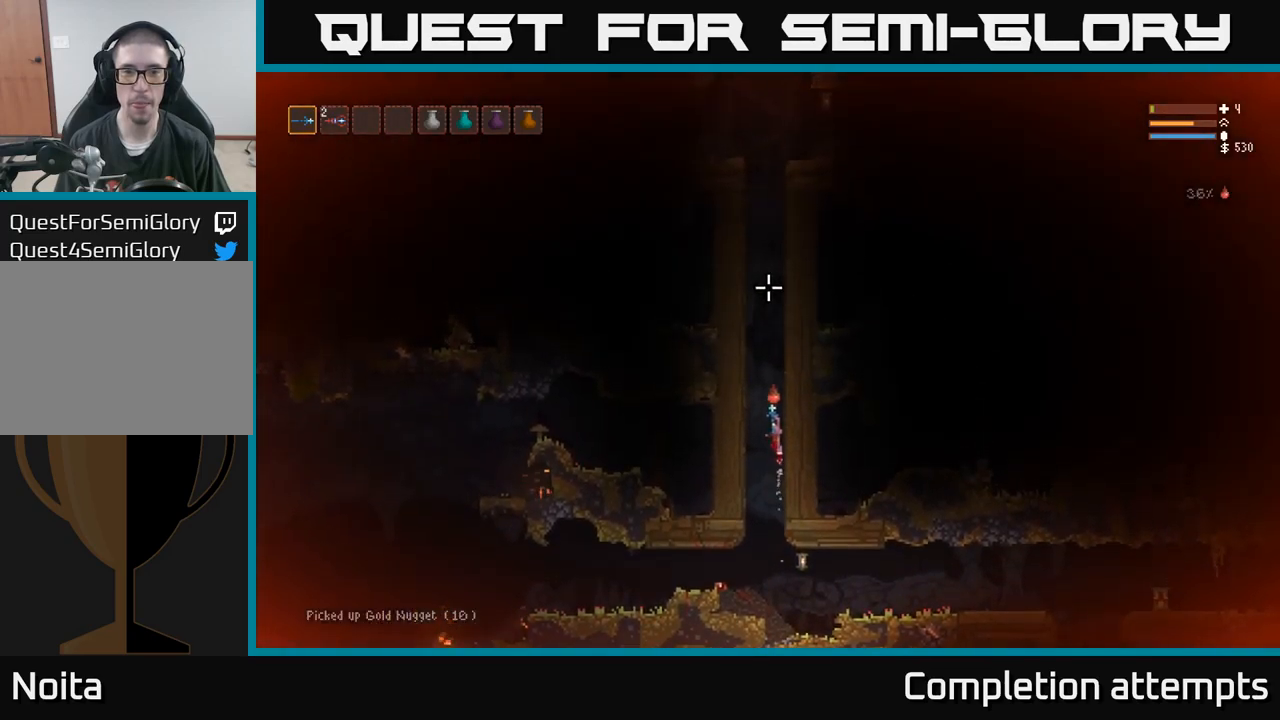
{"dt_ms": 500, "buttons": ["L2"], "right_stick": "up-right", "events": []}
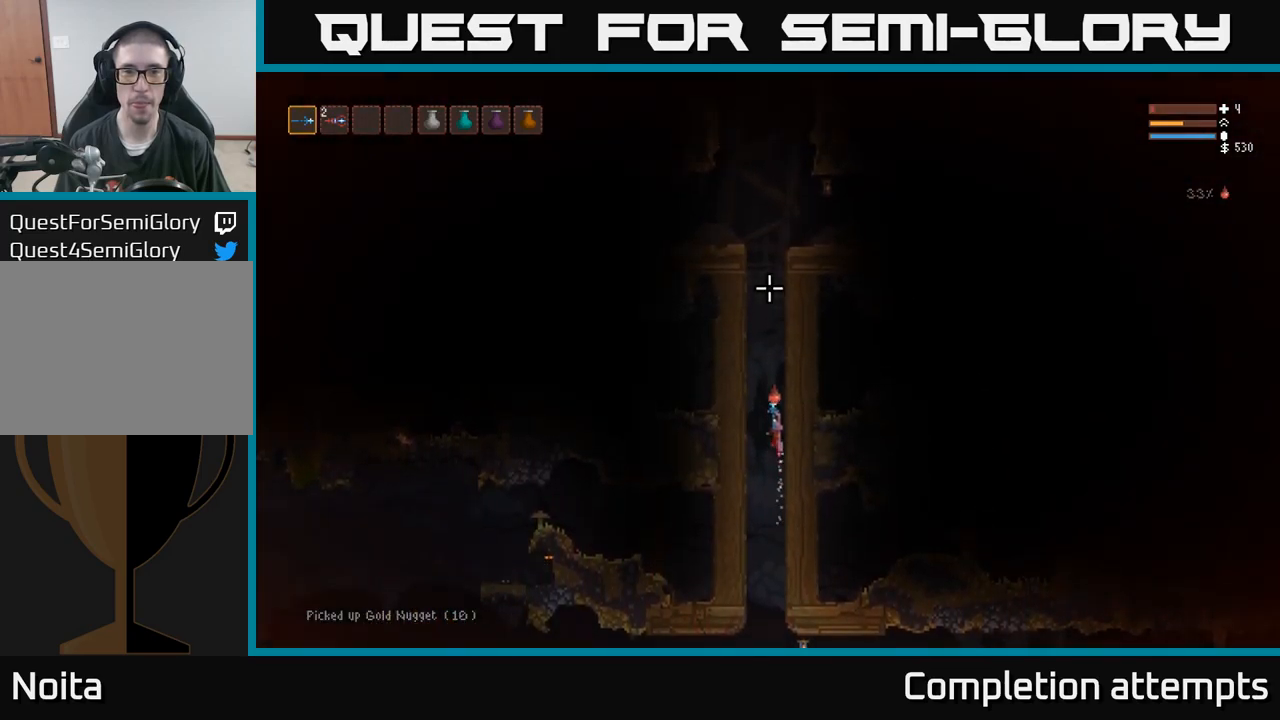
{"dt_ms": 500, "buttons": ["L2"], "right_stick": "up-right", "events": []}
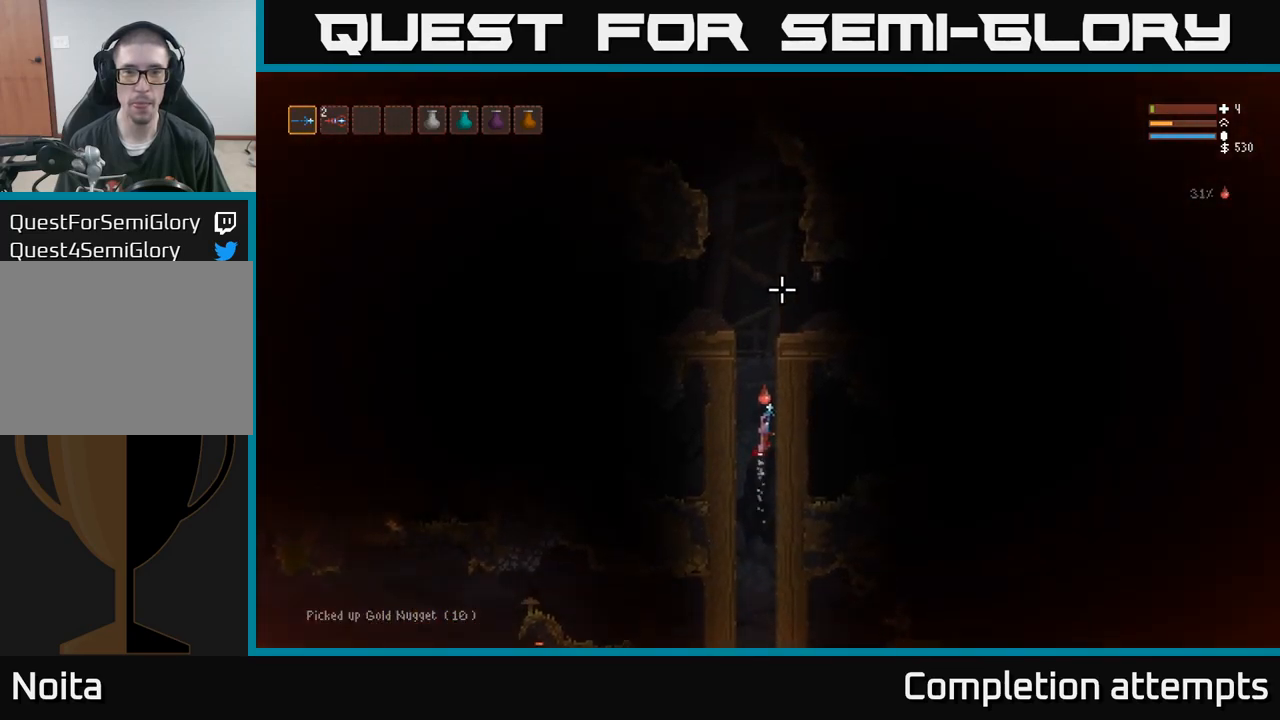
{"dt_ms": 500, "buttons": ["L2"], "right_stick": "up-right", "events": []}
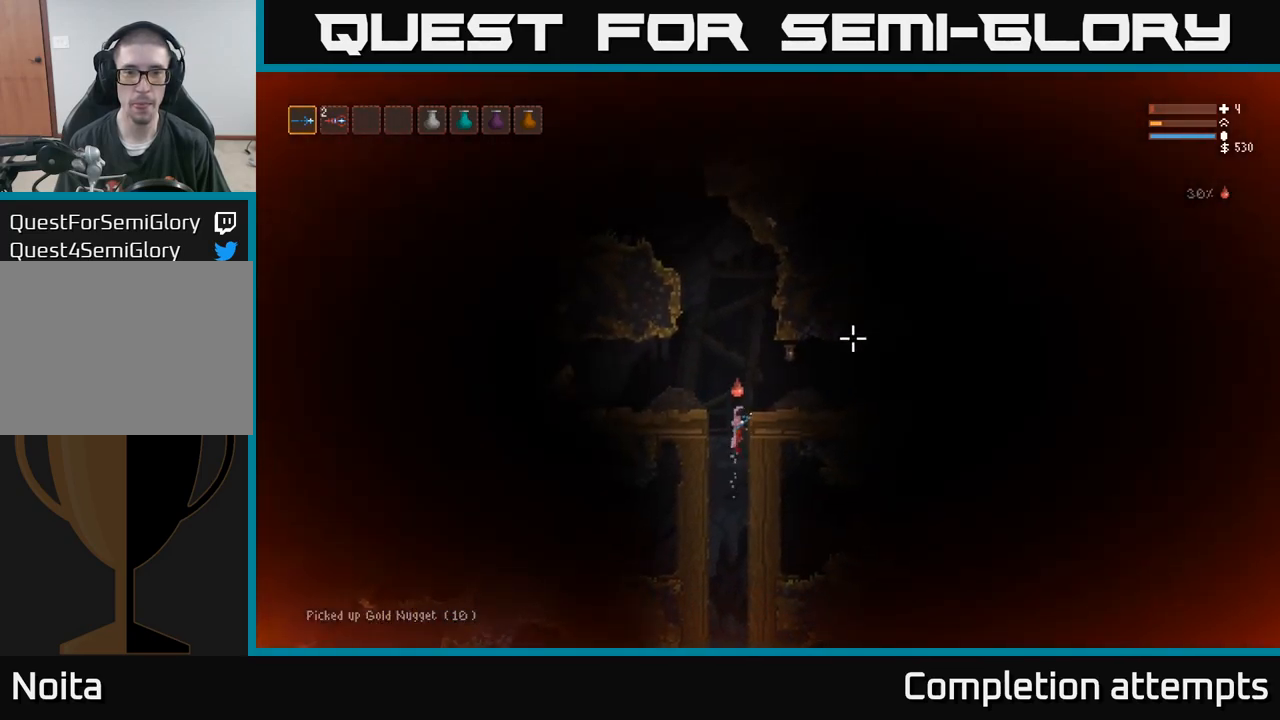
{"dt_ms": 500, "buttons": ["R2"], "right_stick": "left"}
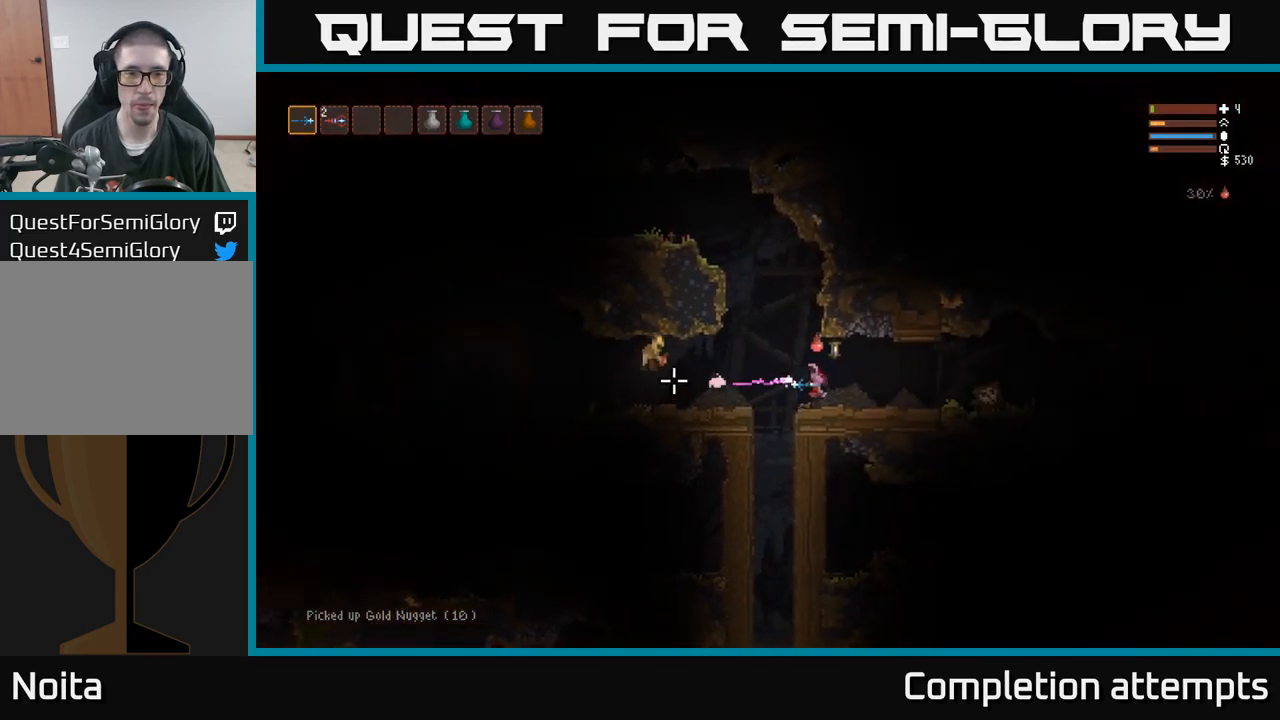
{"dt_ms": 500, "buttons": ["L2"], "right_stick": "down"}